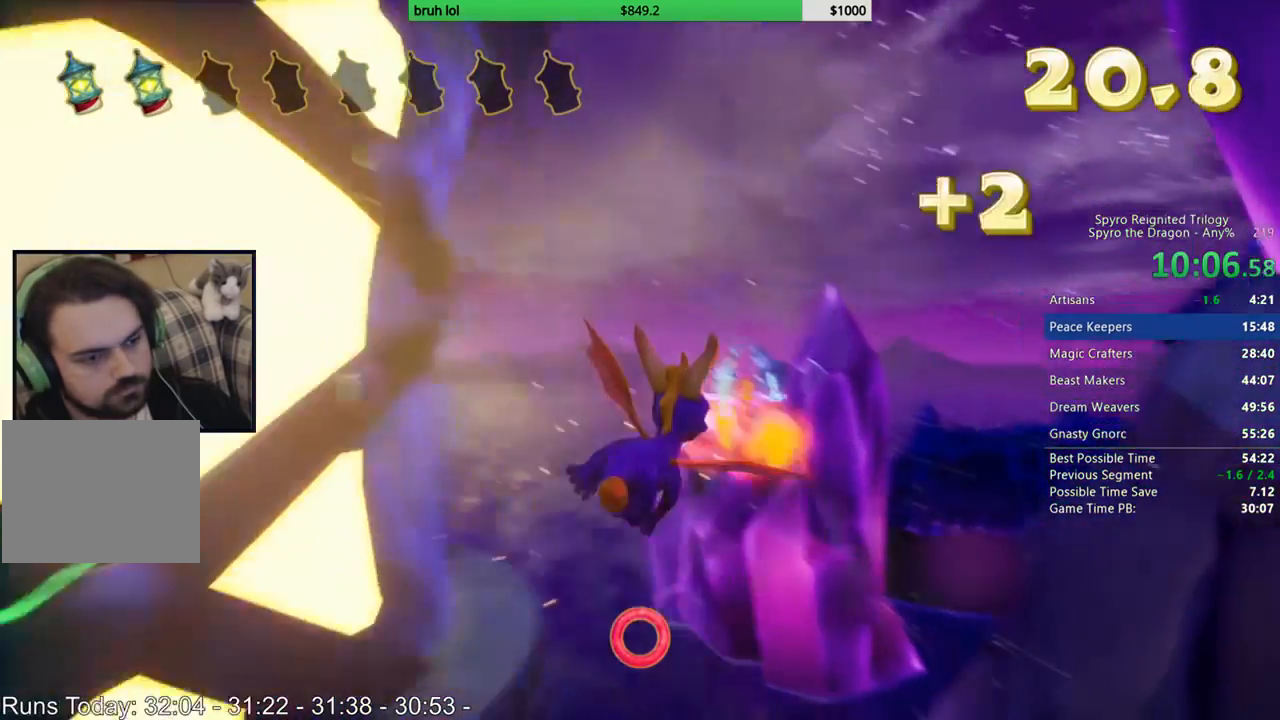
Gameplay with a controller (PlayStation layout); each line is a JSON object with the inputs held at the frame after it. "button_events" lists button changes between this image and that frame as [ms after this image, input, new state], when the widget could be followed in between (sticks are given only as held states). Not read: L3 R3.
{"buttons": [], "left_stick": "center", "right_stick": "center", "button_events": []}
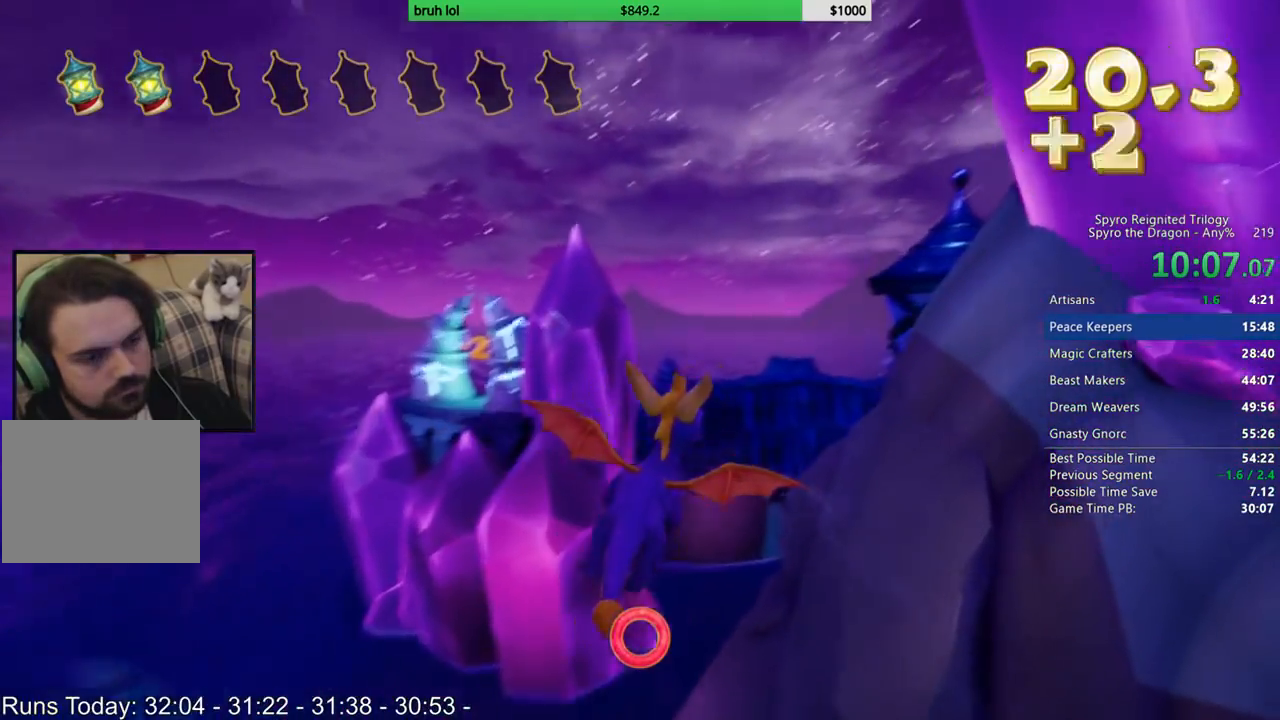
{"buttons": [], "left_stick": "center", "right_stick": "center", "button_events": []}
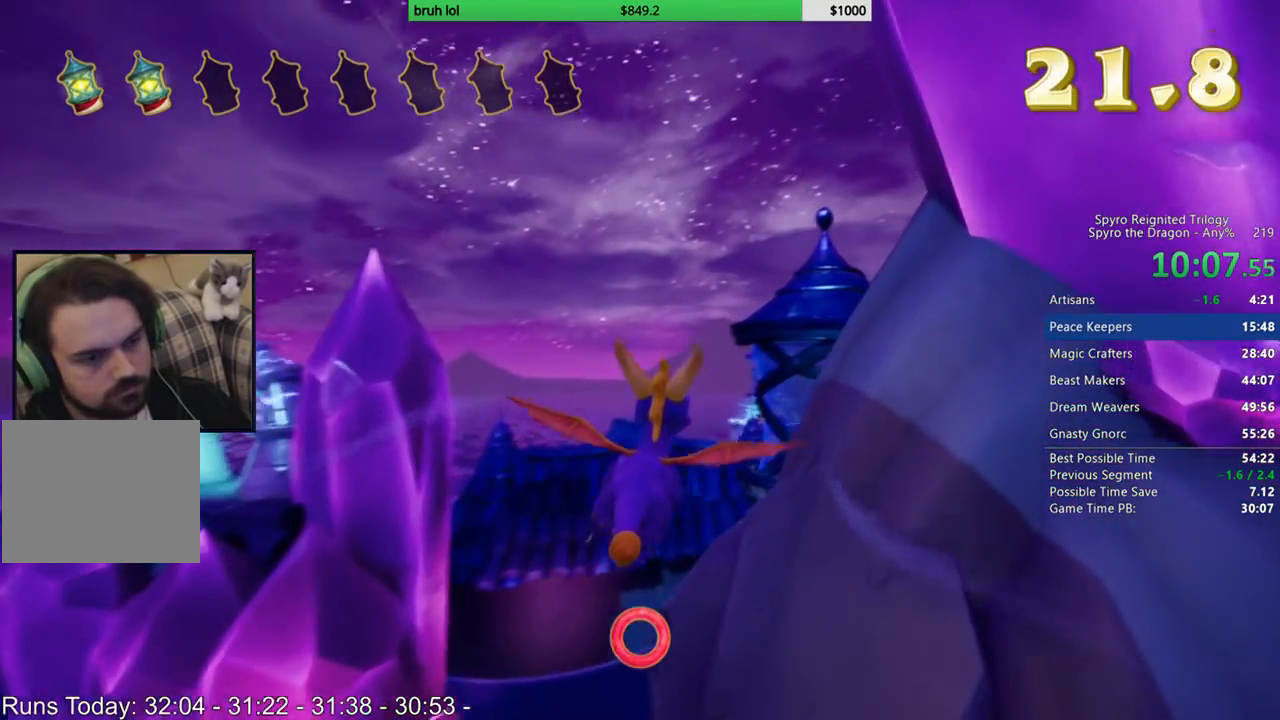
{"buttons": [], "left_stick": "center", "right_stick": "center", "button_events": []}
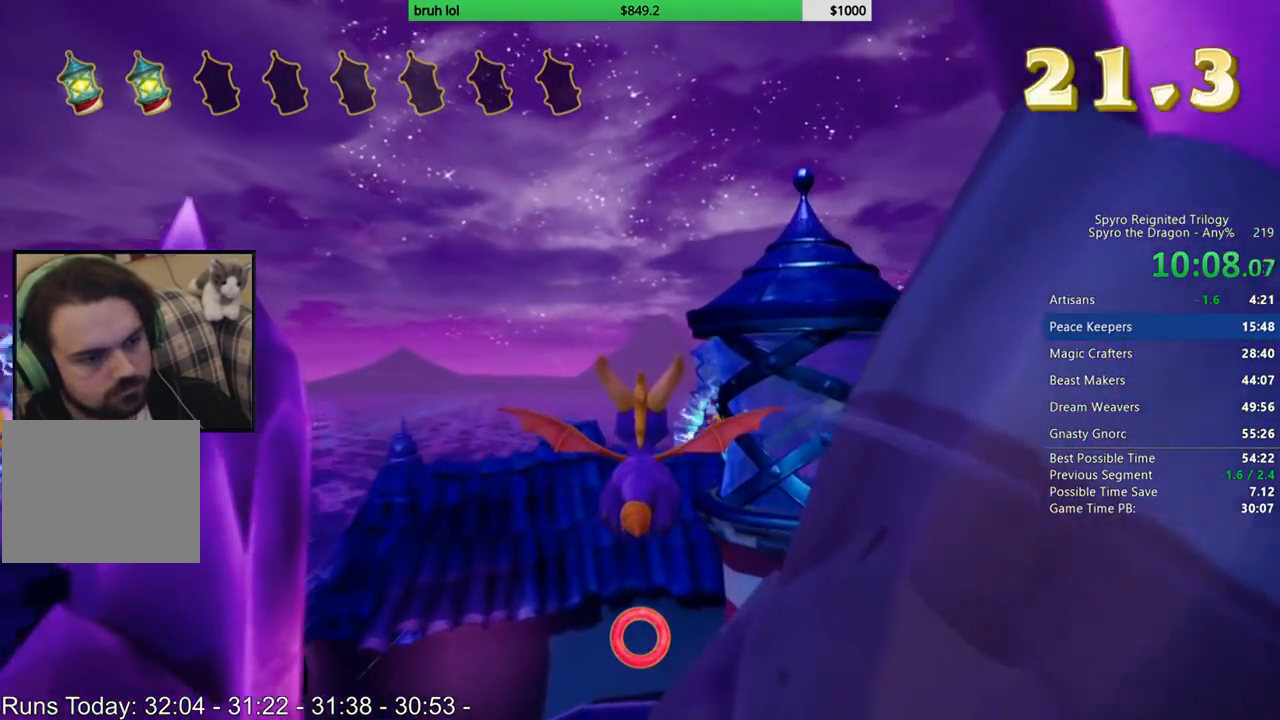
{"buttons": [], "left_stick": "up-right", "right_stick": "center", "button_events": []}
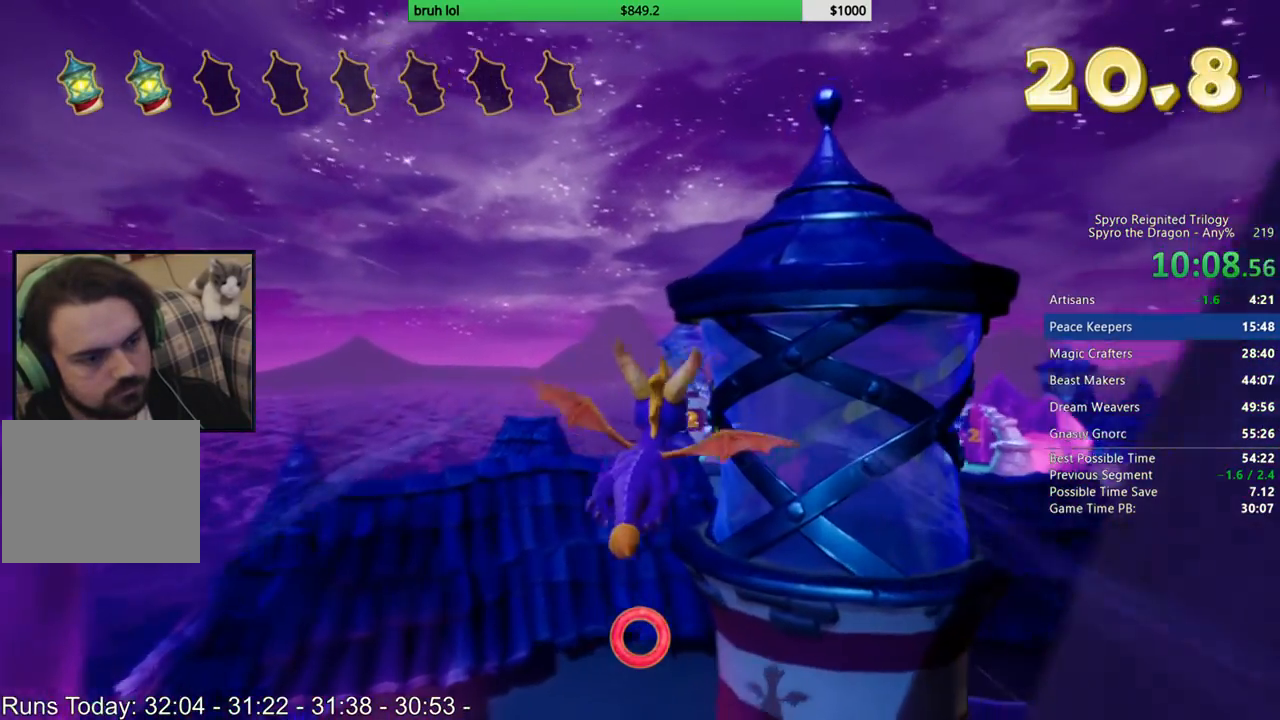
{"buttons": [], "left_stick": "left", "right_stick": "center", "button_events": [[250, "CIRCLE", "down"], [450, "CIRCLE", "up"]]}
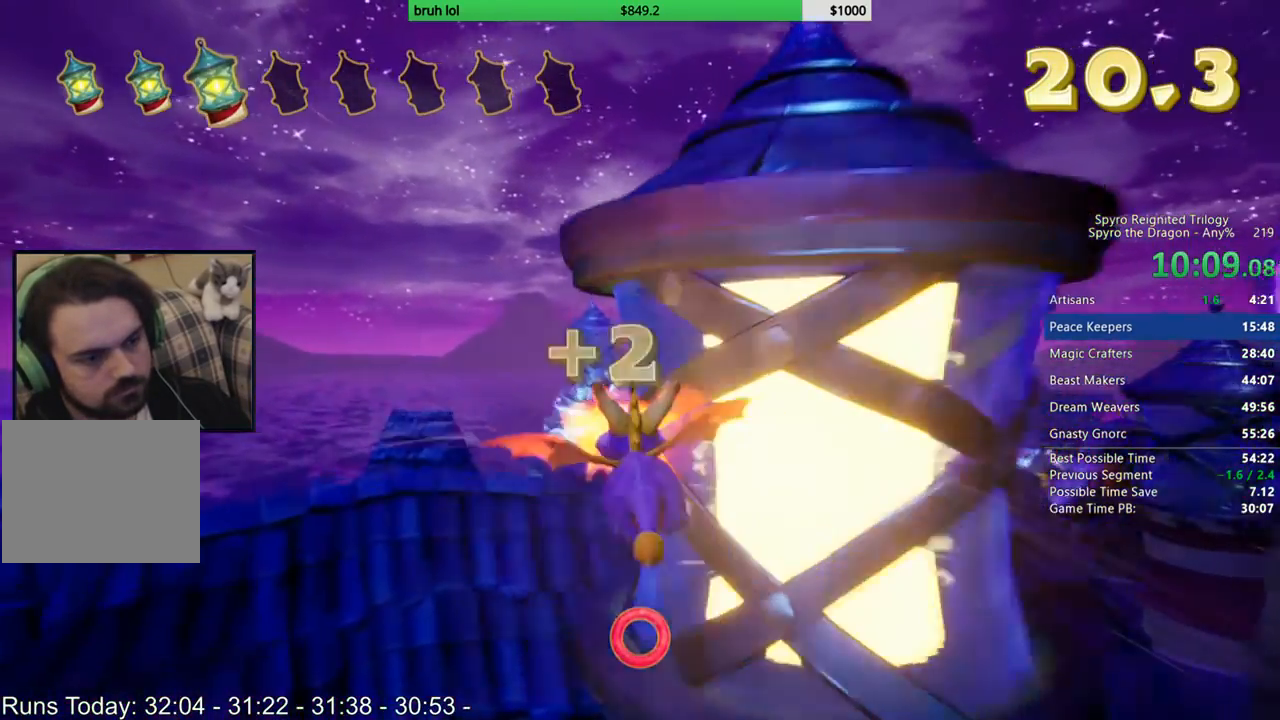
{"buttons": [], "left_stick": "left", "right_stick": "center", "button_events": []}
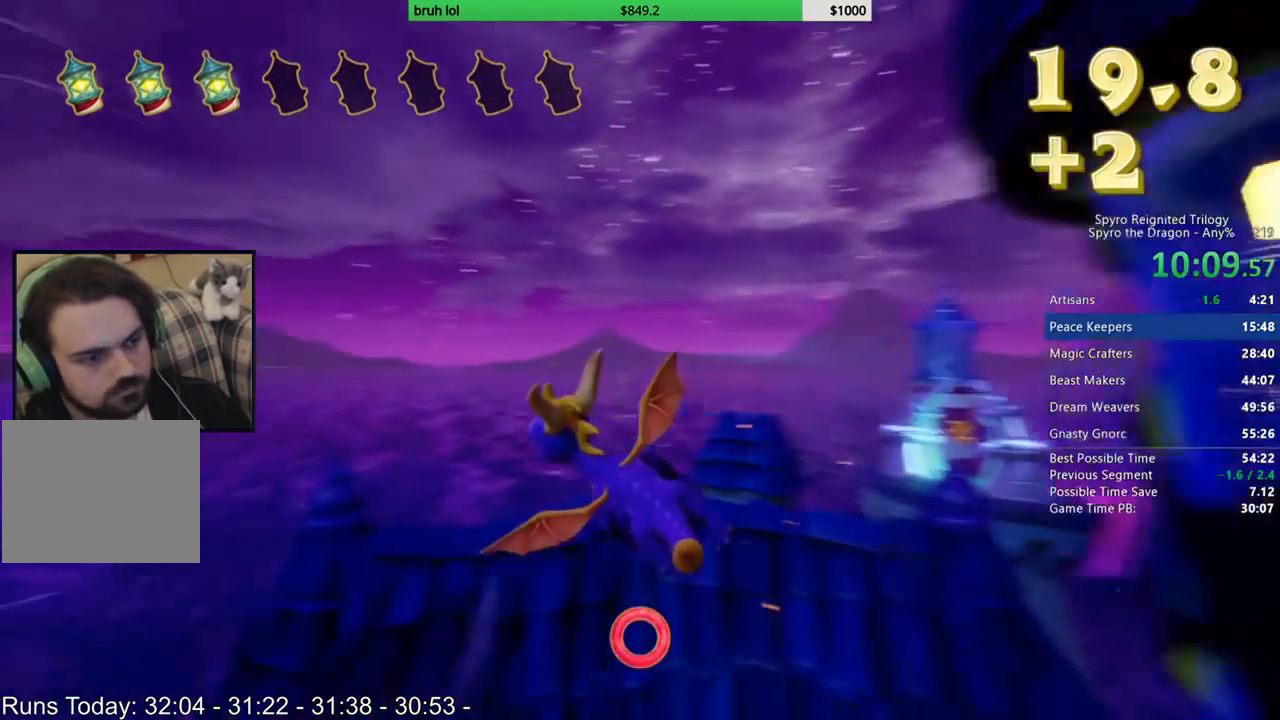
{"buttons": [], "left_stick": "up-left", "right_stick": "center", "button_events": []}
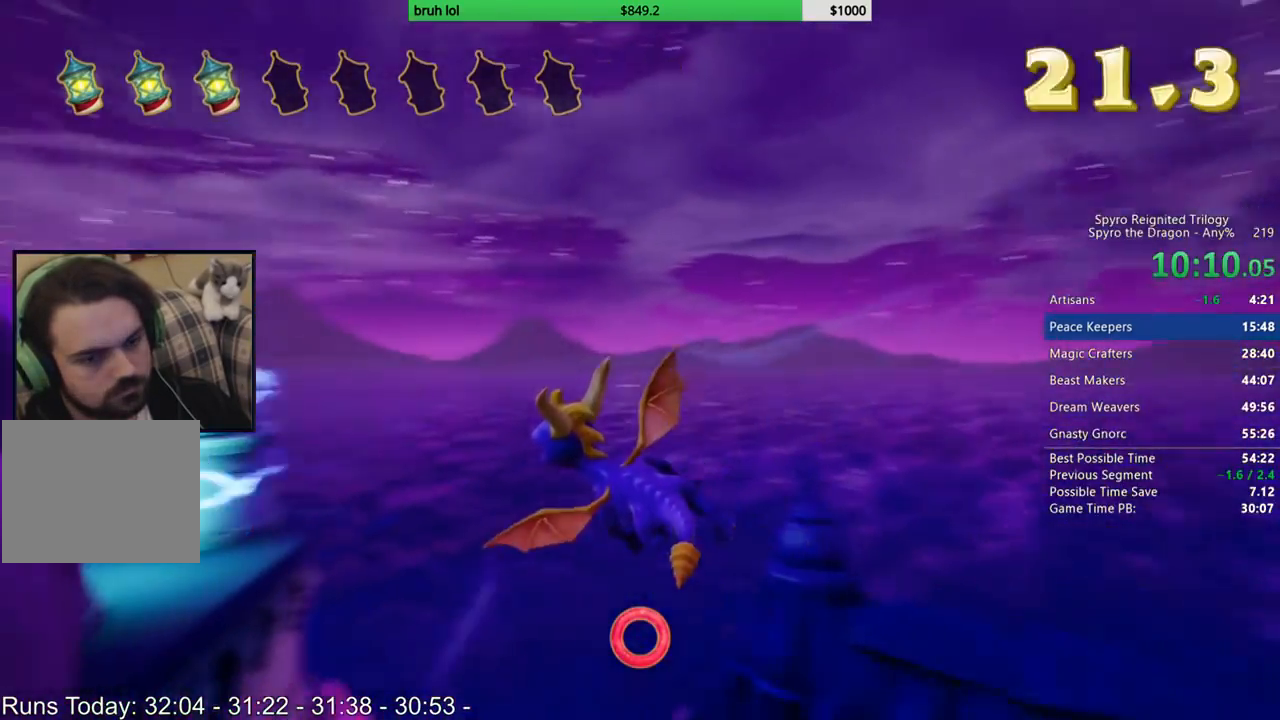
{"buttons": [], "left_stick": "up-left", "right_stick": "center", "button_events": []}
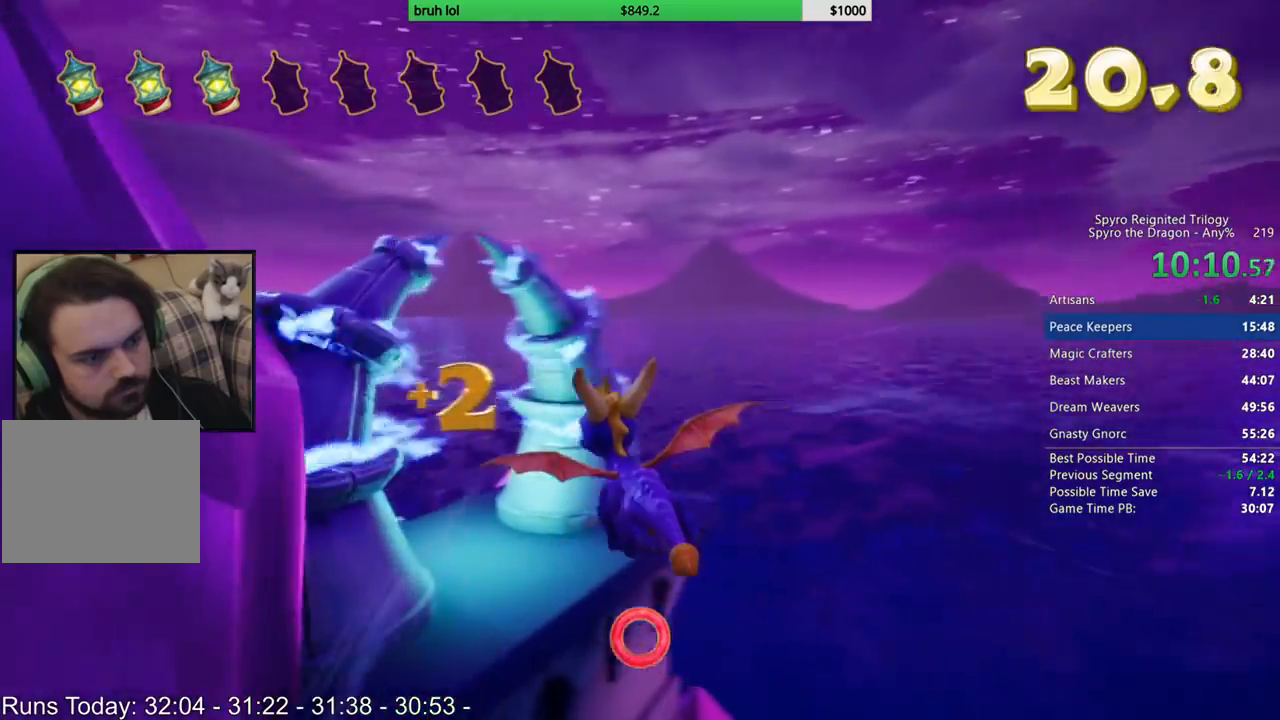
{"buttons": [], "left_stick": "center", "right_stick": "center", "button_events": []}
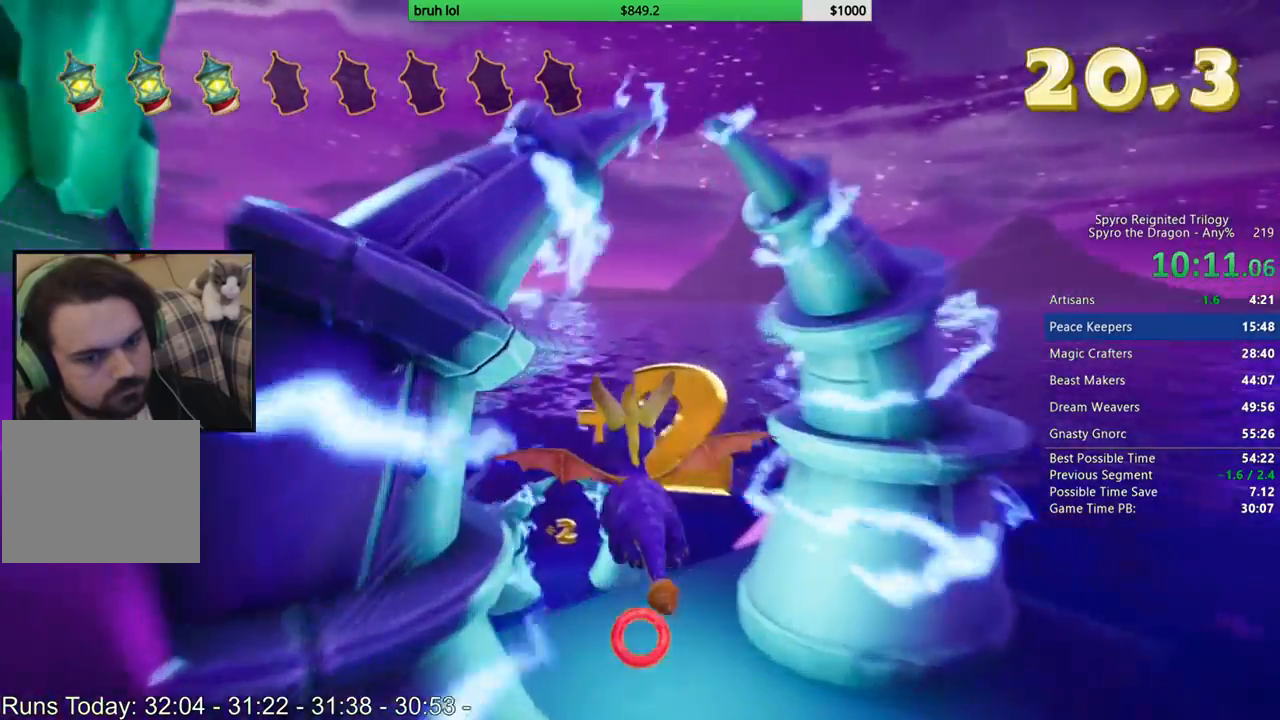
{"buttons": [], "left_stick": "up", "right_stick": "center", "button_events": []}
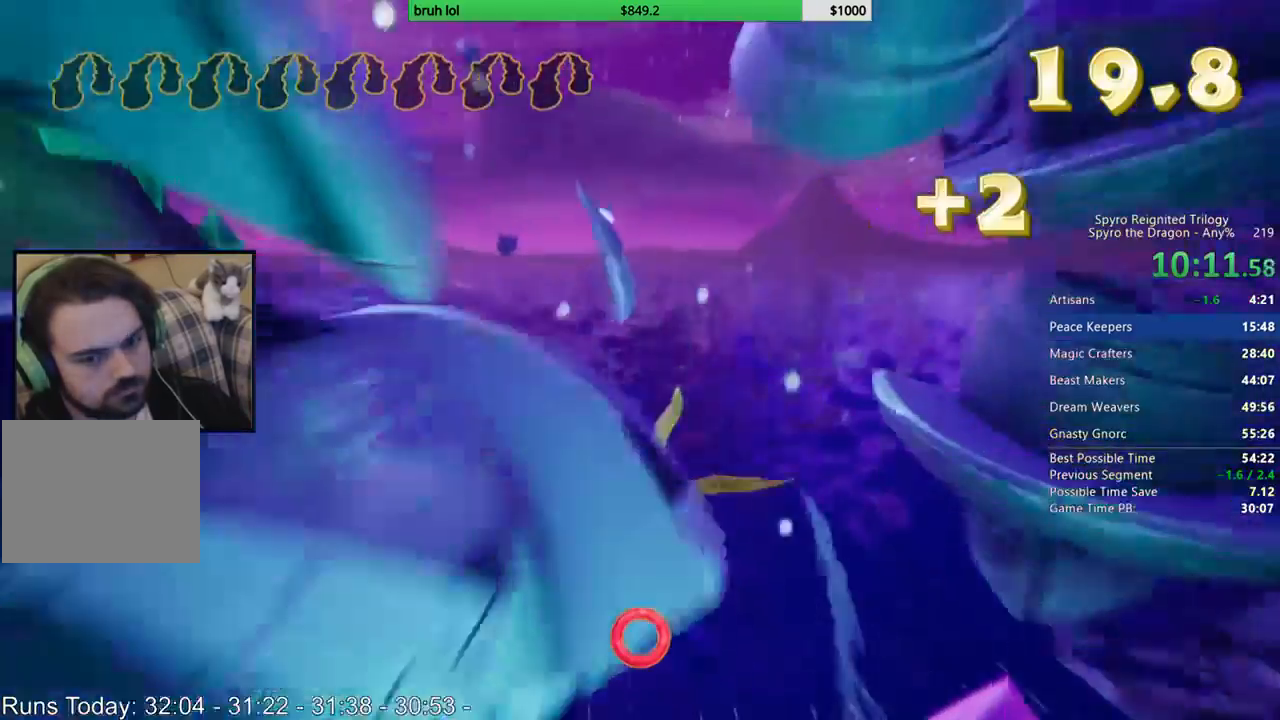
{"buttons": [], "left_stick": "center", "right_stick": "center", "button_events": []}
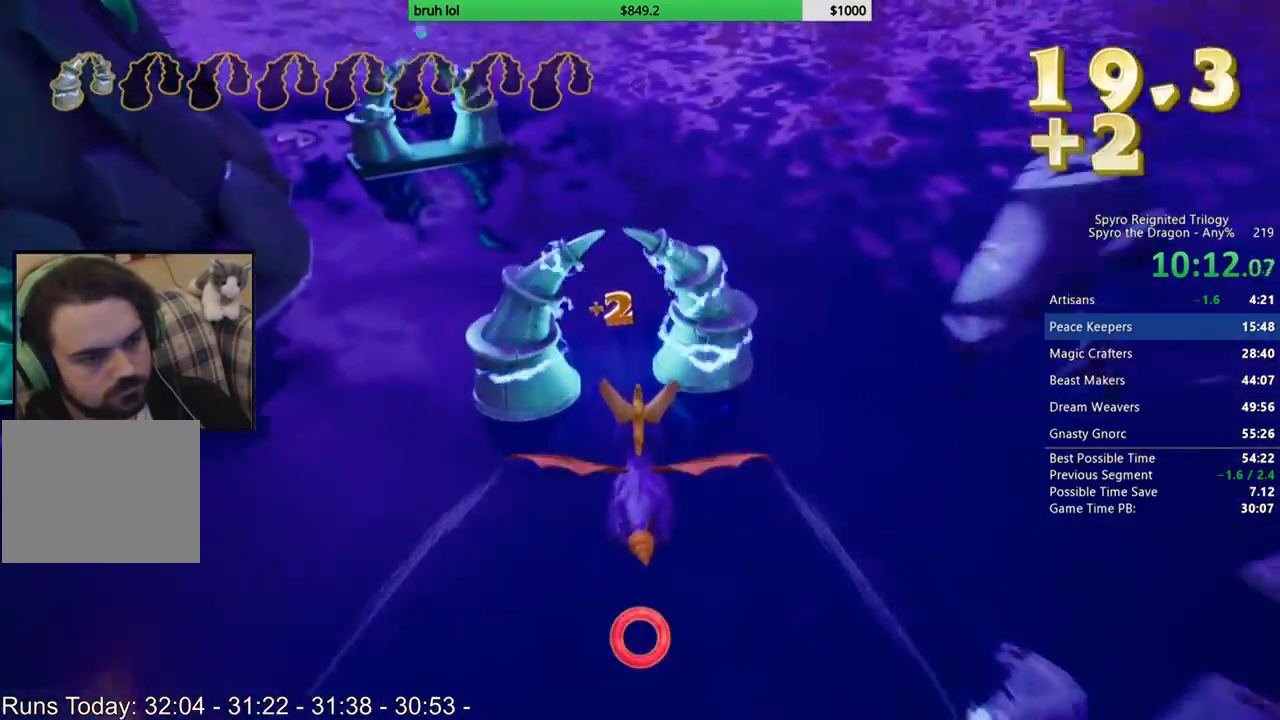
{"buttons": [], "left_stick": "down-left", "right_stick": "center", "button_events": []}
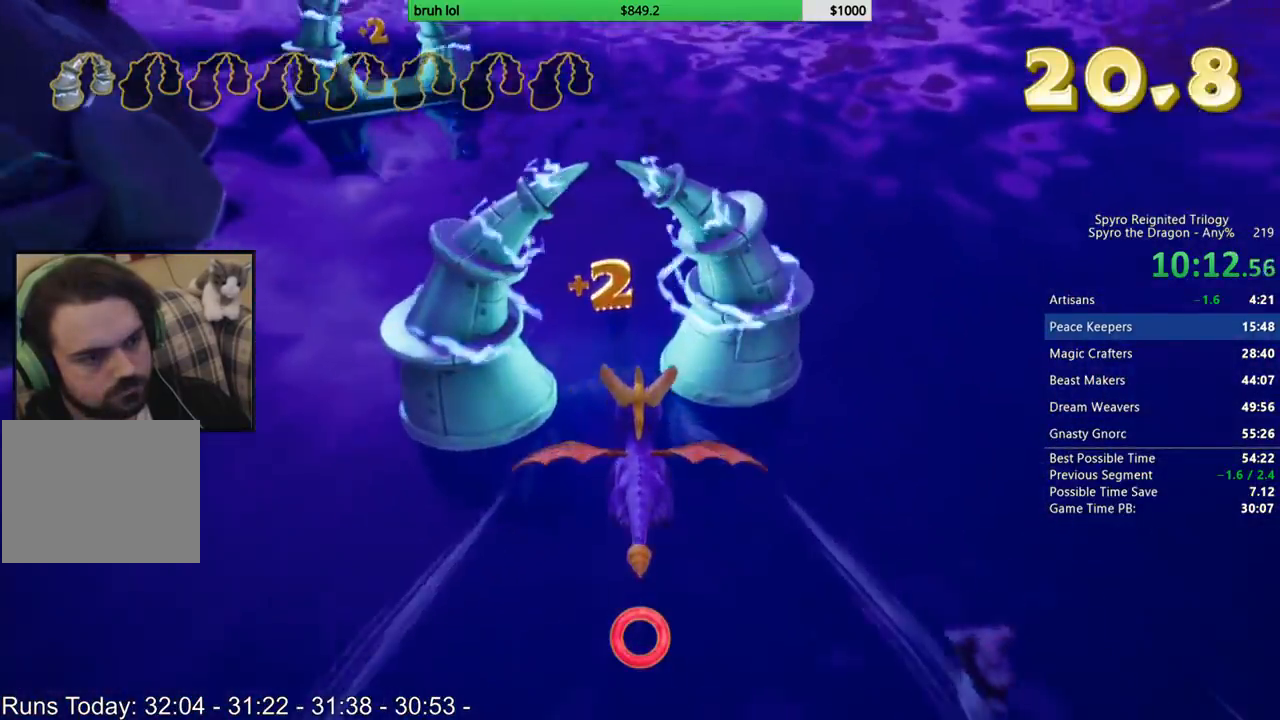
{"buttons": [], "left_stick": "left", "right_stick": "center", "button_events": []}
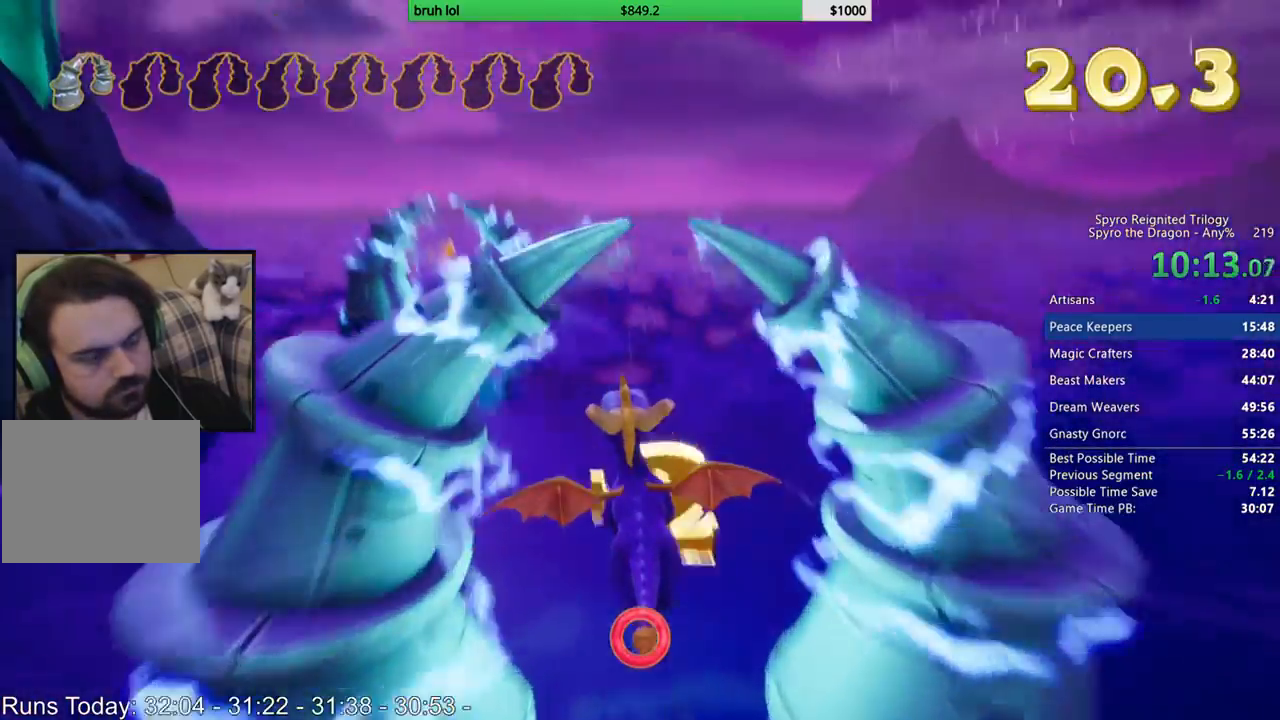
{"buttons": [], "left_stick": "center", "right_stick": "center", "button_events": []}
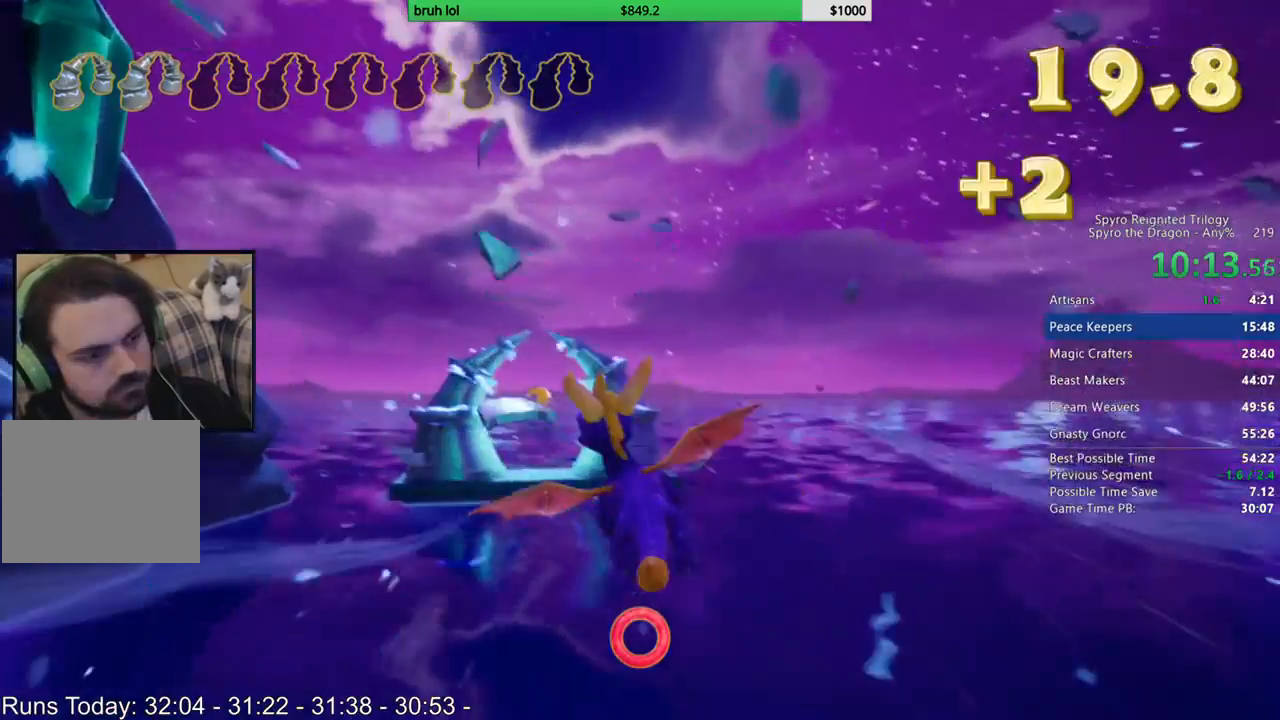
{"buttons": [], "left_stick": "center", "right_stick": "center", "button_events": []}
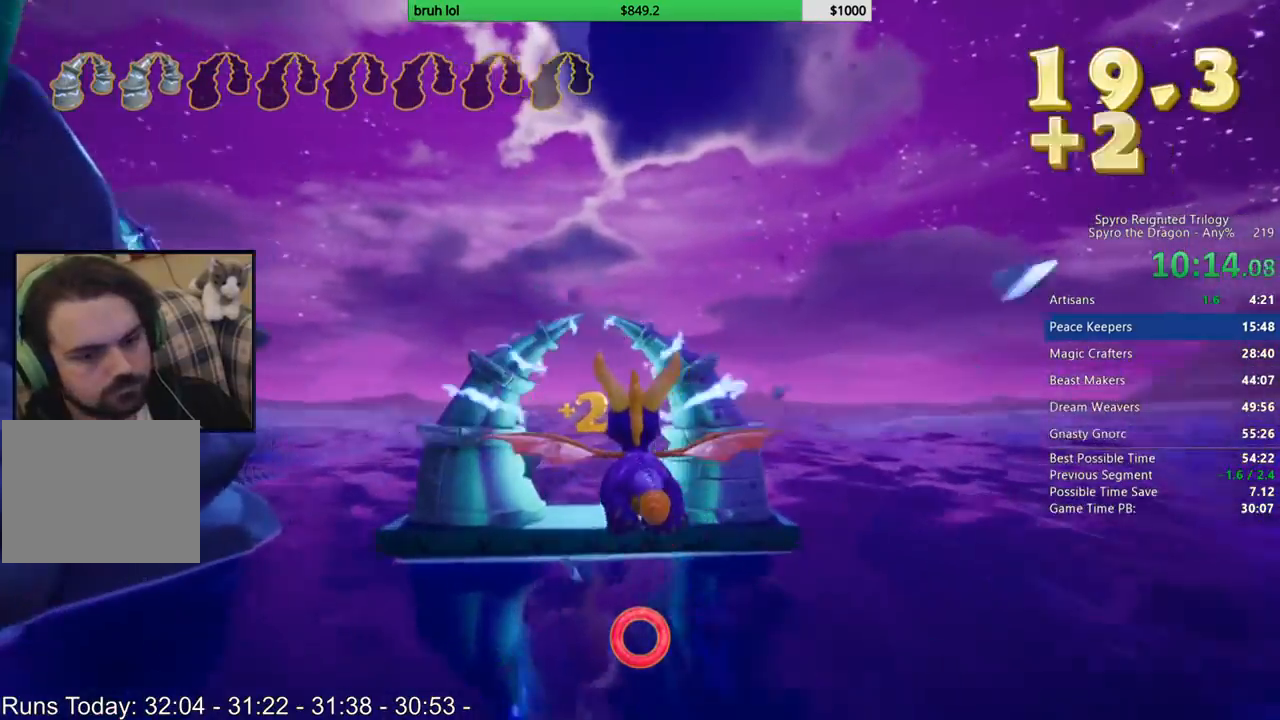
{"buttons": [], "left_stick": "down-left", "right_stick": "center", "button_events": []}
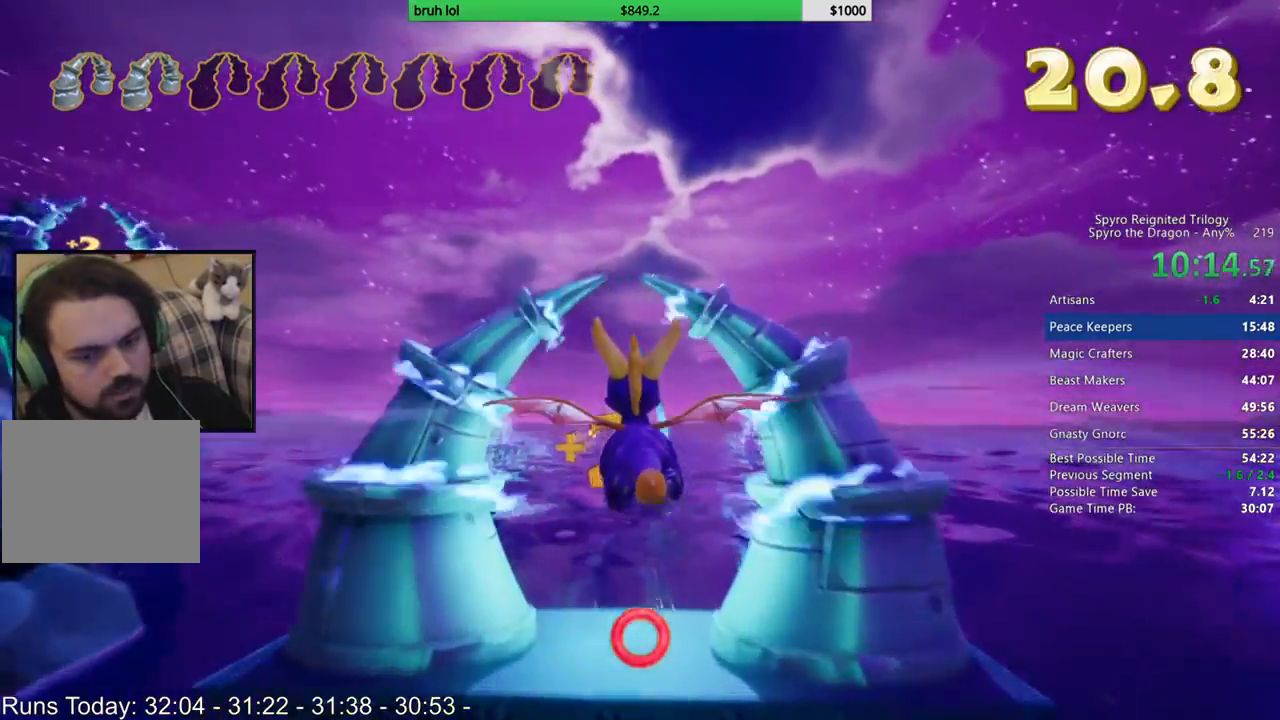
{"buttons": [], "left_stick": "down-left", "right_stick": "center", "button_events": []}
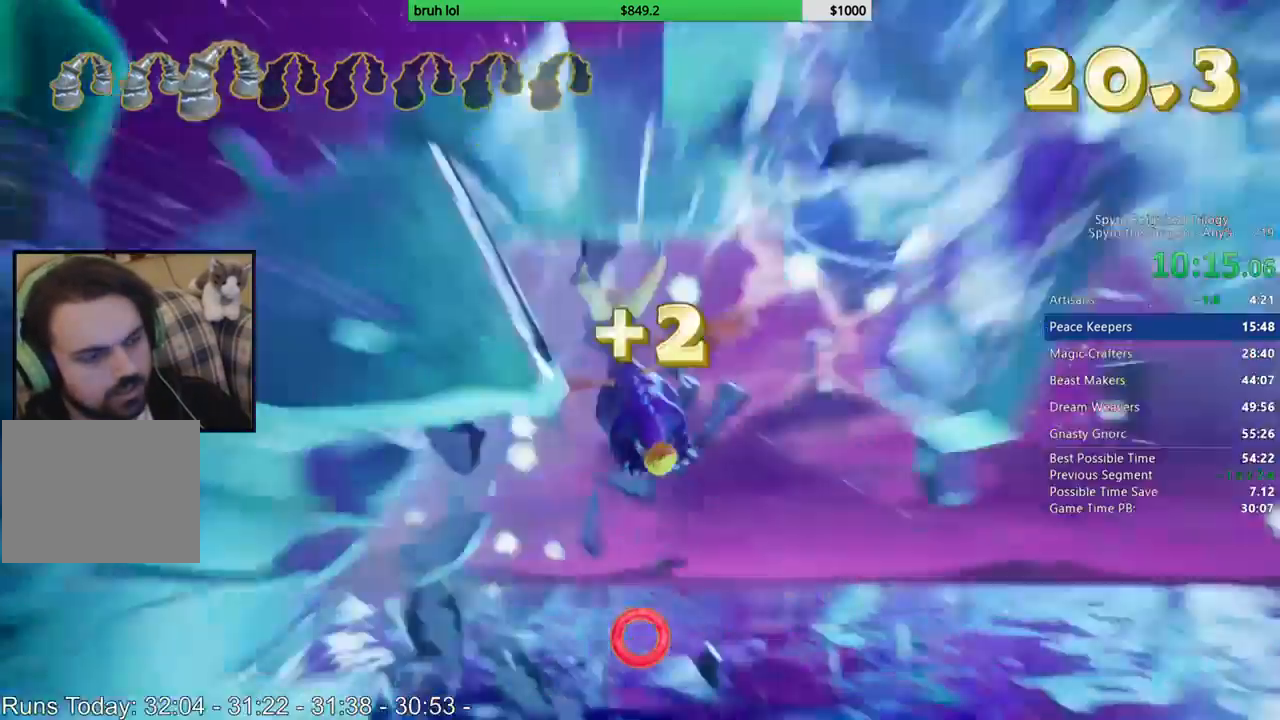
{"buttons": [], "left_stick": "down-left", "right_stick": "center", "button_events": []}
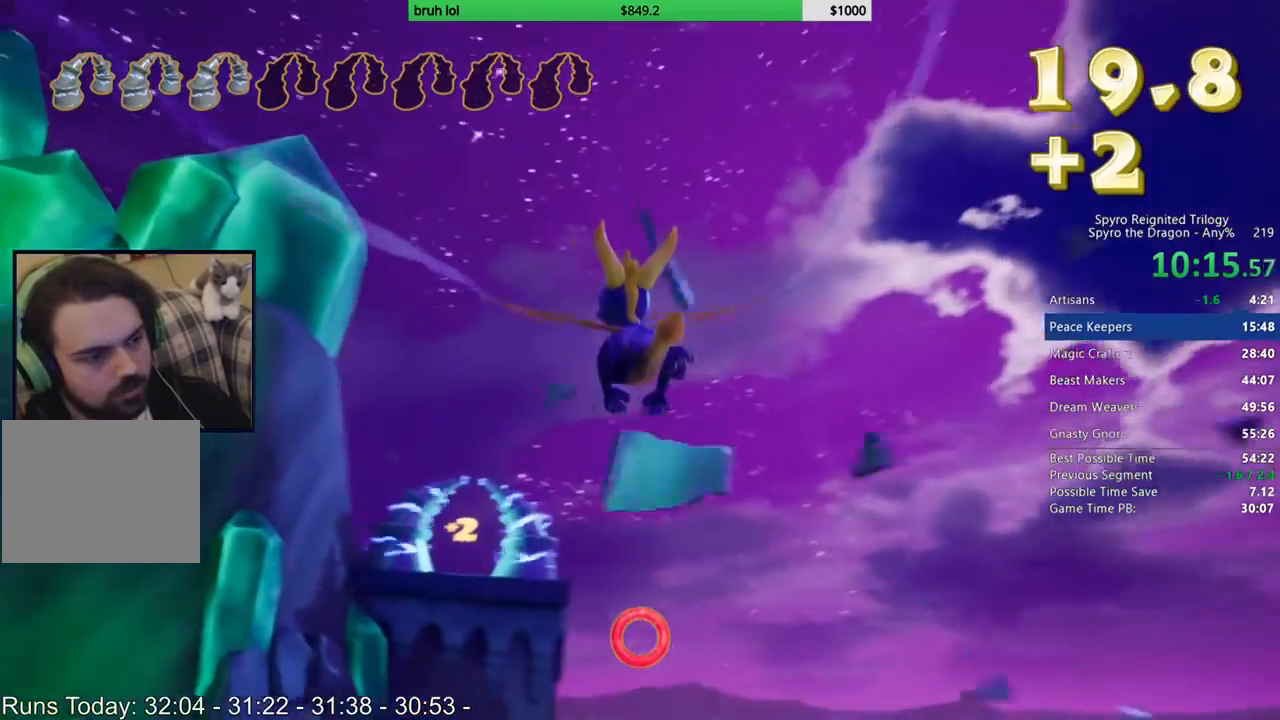
{"buttons": [], "left_stick": "center", "right_stick": "center", "button_events": []}
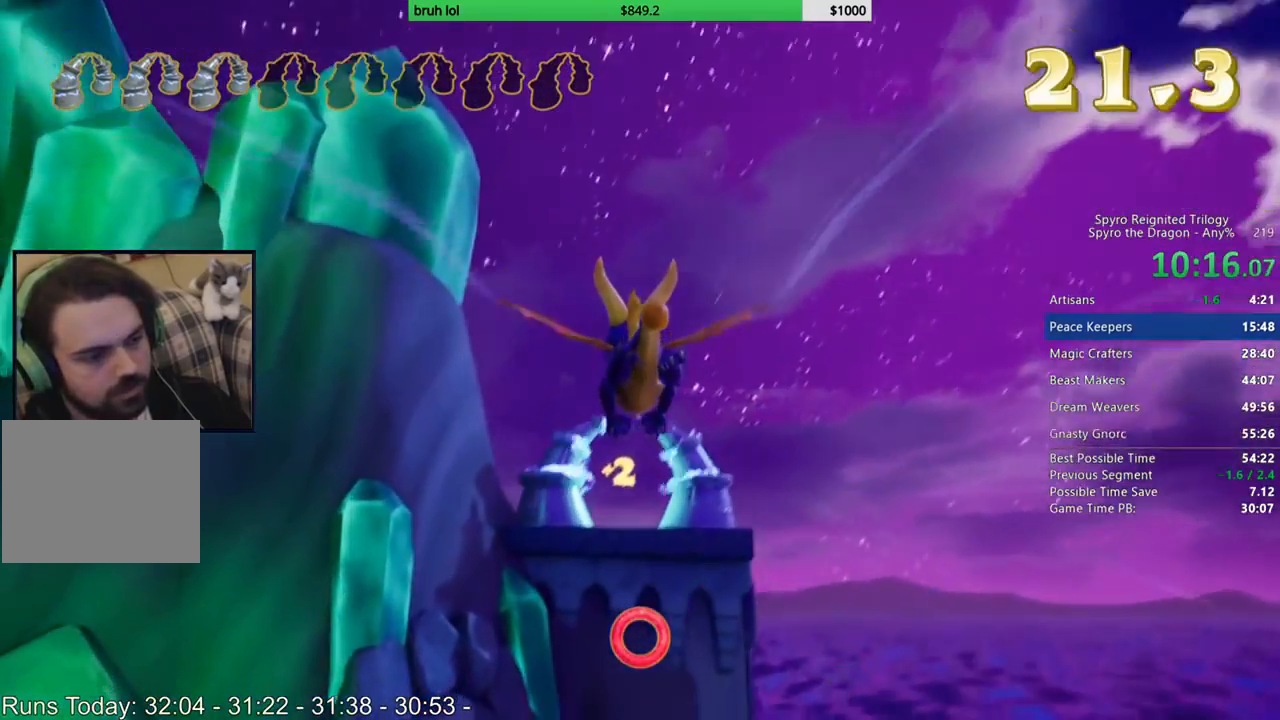
{"buttons": [], "left_stick": "center", "right_stick": "center", "button_events": [[250, "CROSS", "down"], [450, "CROSS", "up"]]}
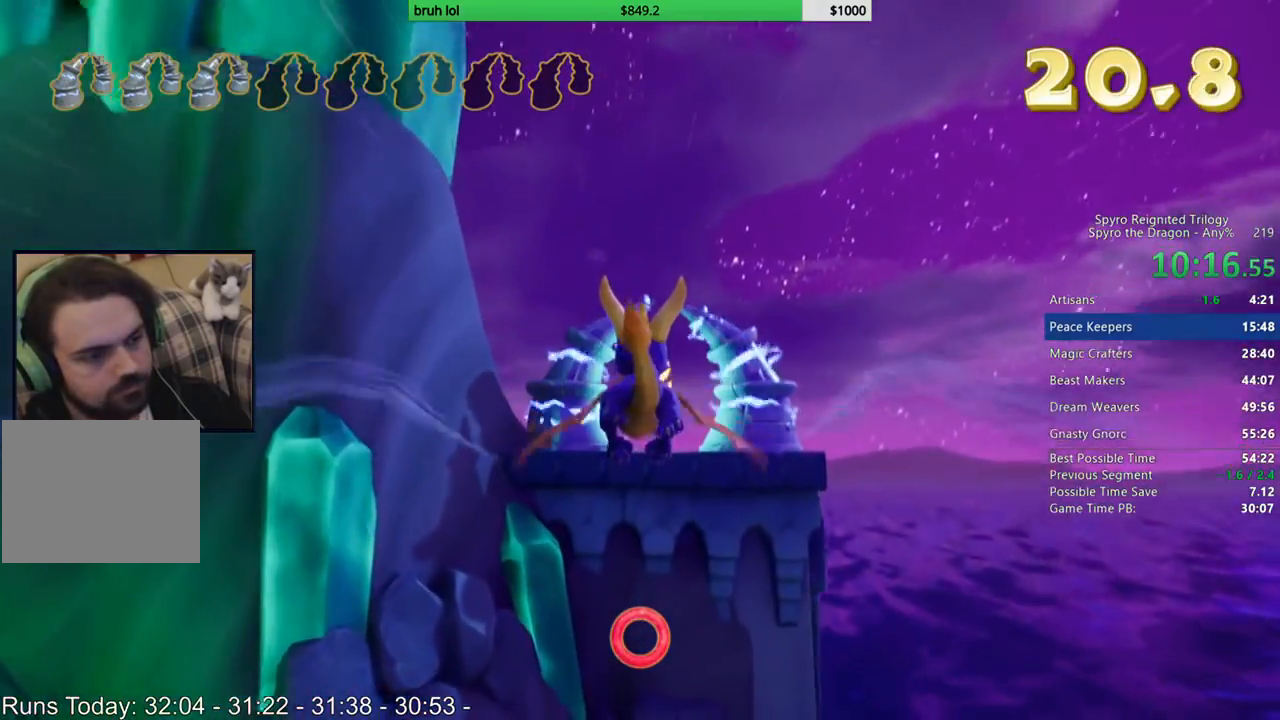
{"buttons": [], "left_stick": "center", "right_stick": "center", "button_events": []}
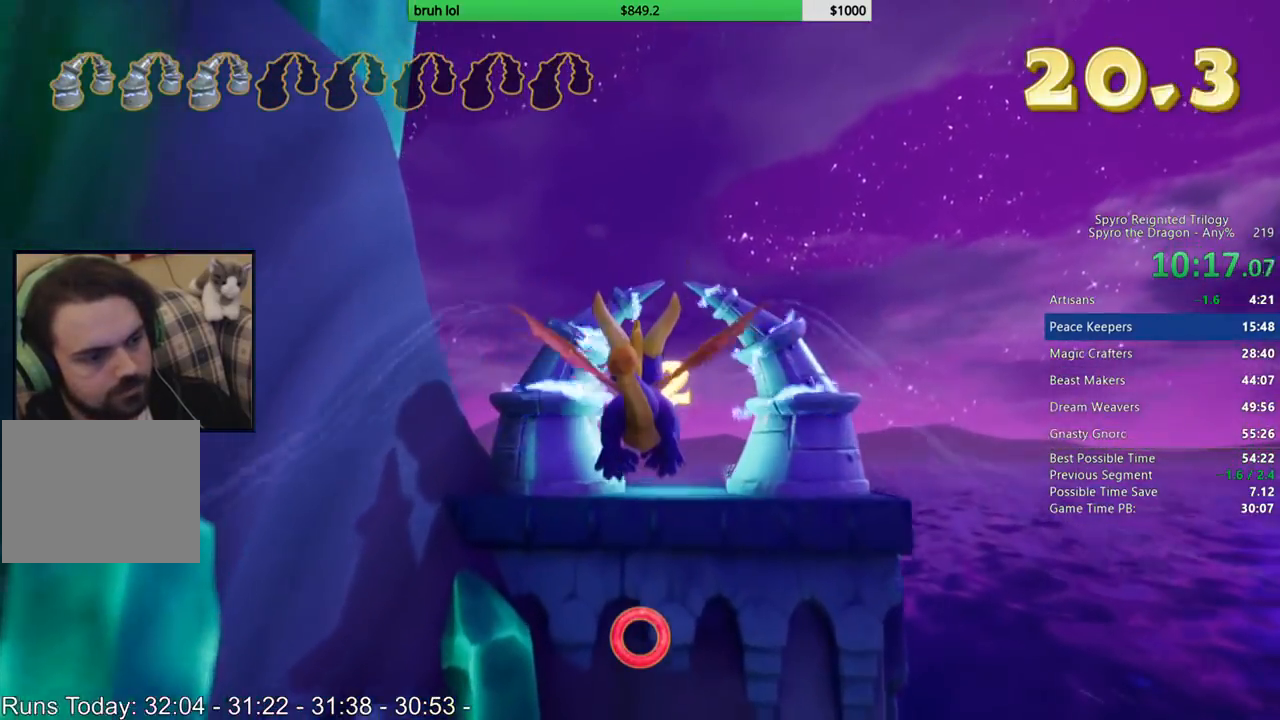
{"buttons": [], "left_stick": "center", "right_stick": "center", "button_events": []}
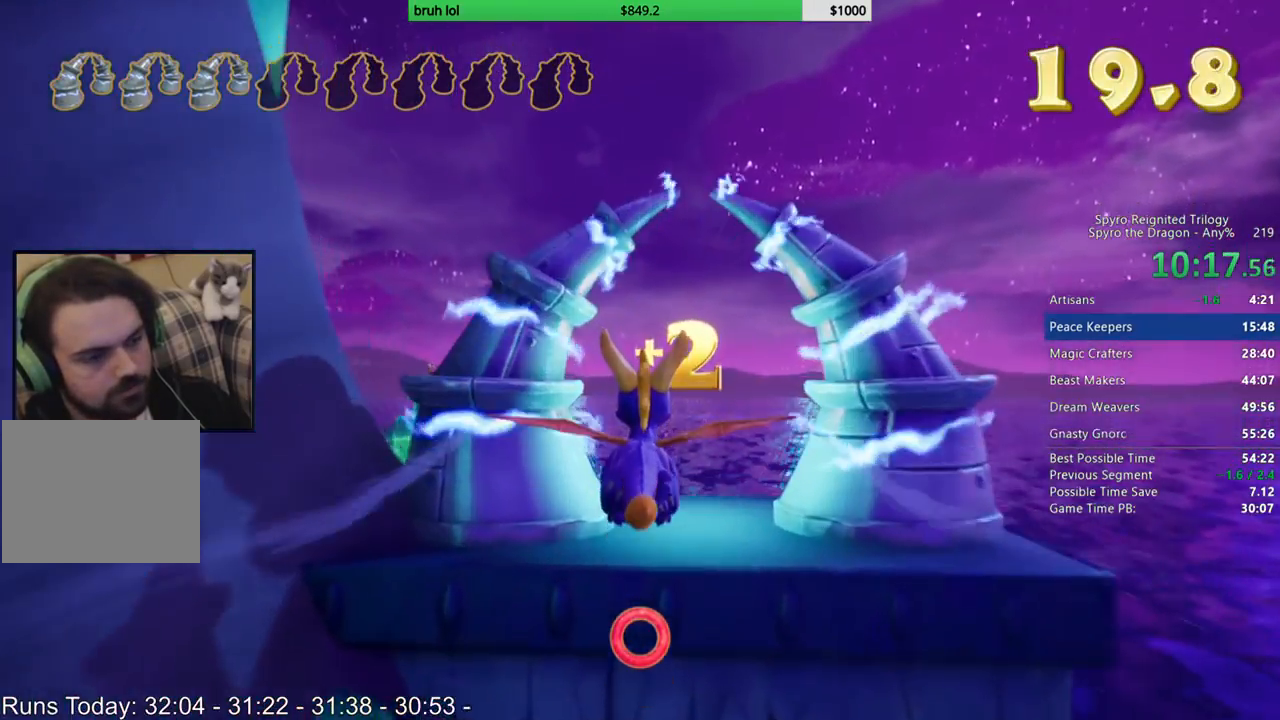
{"buttons": [], "left_stick": "center", "right_stick": "center", "button_events": []}
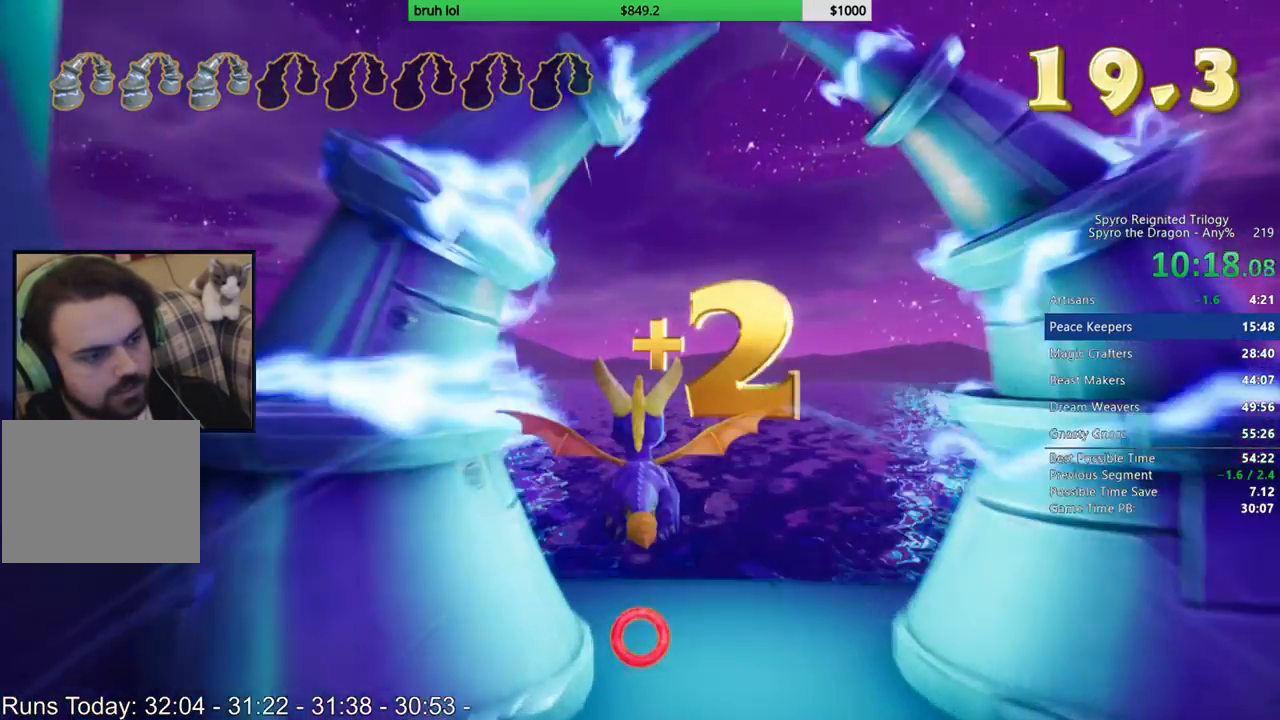
{"buttons": [], "left_stick": "up-left", "right_stick": "center", "button_events": []}
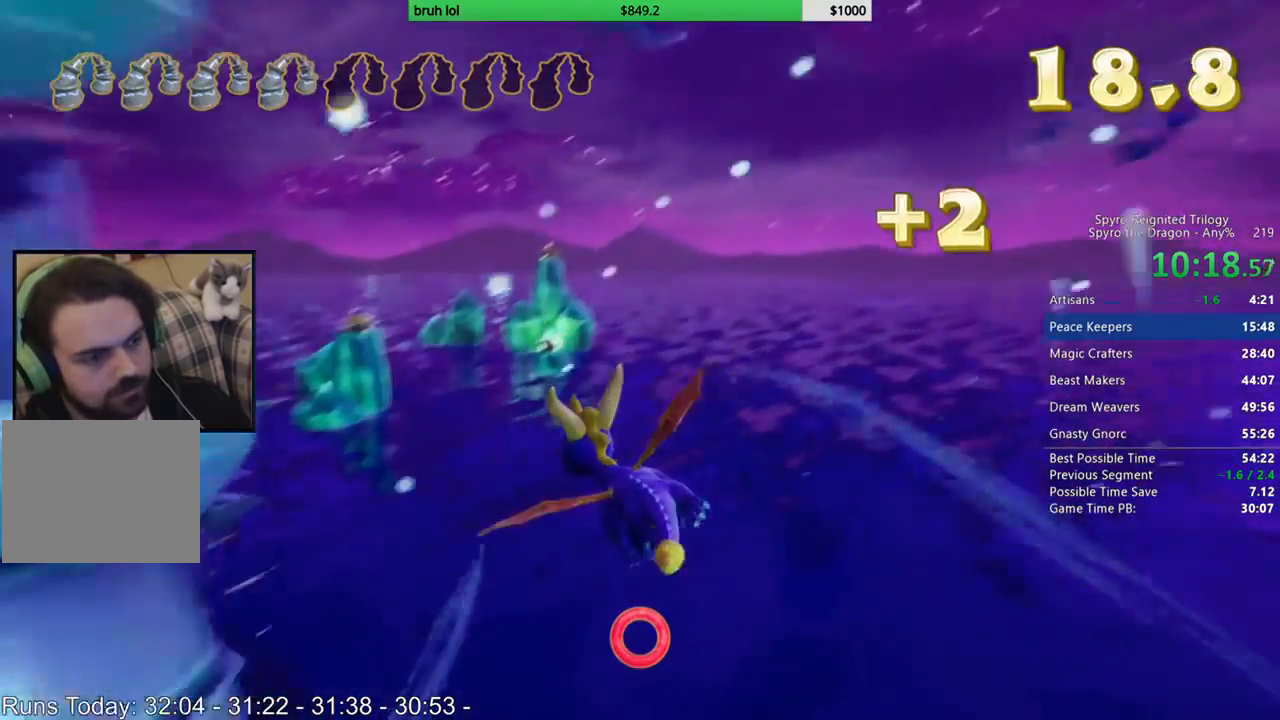
{"buttons": [], "left_stick": "center", "right_stick": "center", "button_events": []}
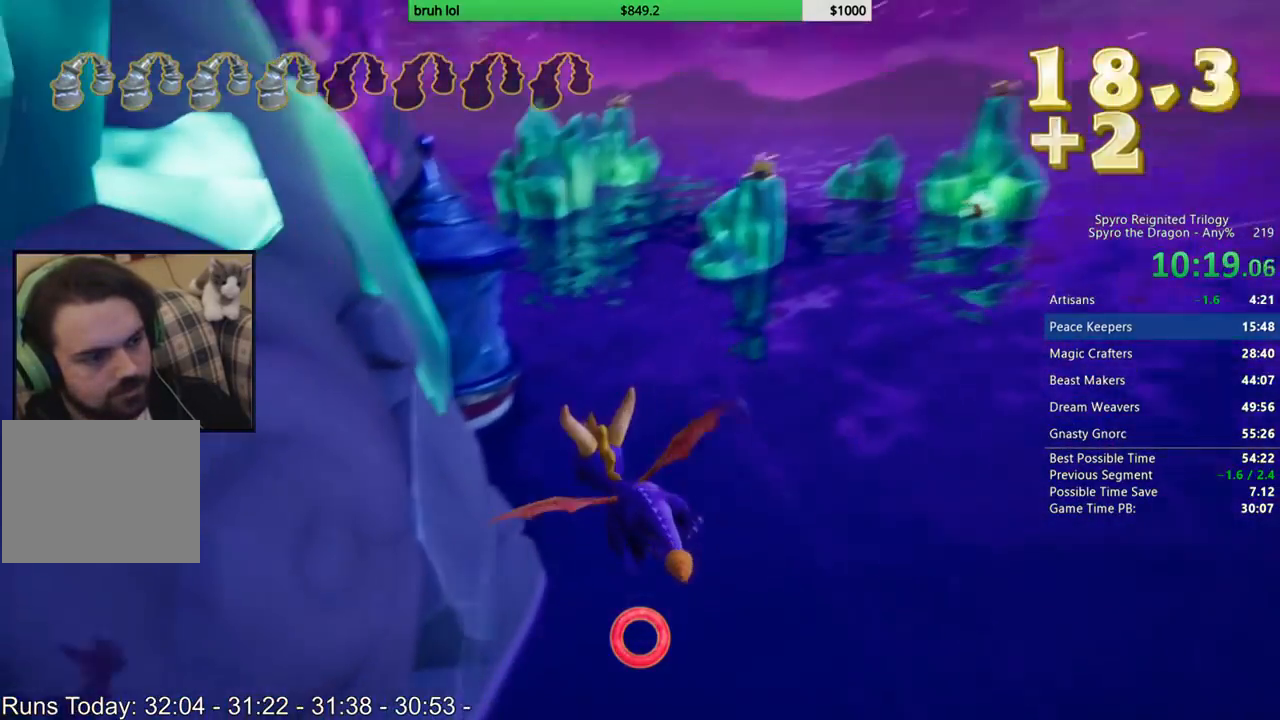
{"buttons": [], "left_stick": "center", "right_stick": "center", "button_events": []}
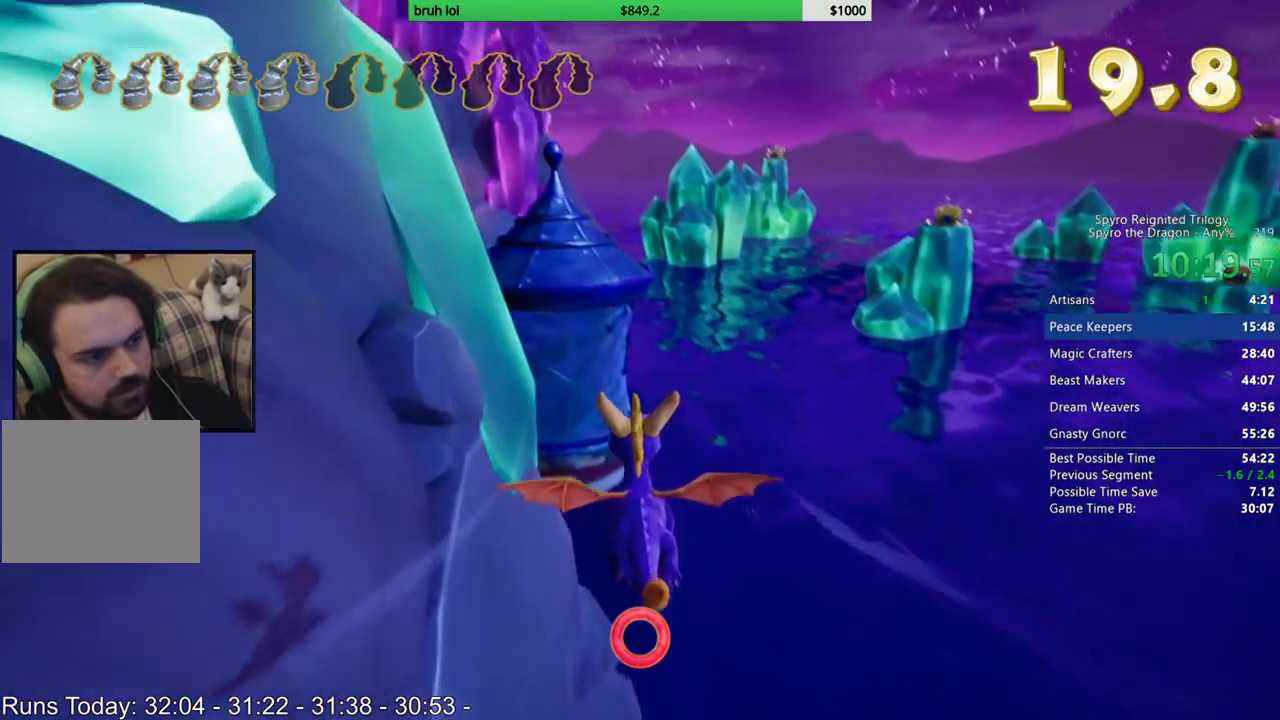
{"buttons": [], "left_stick": "up", "right_stick": "center", "button_events": []}
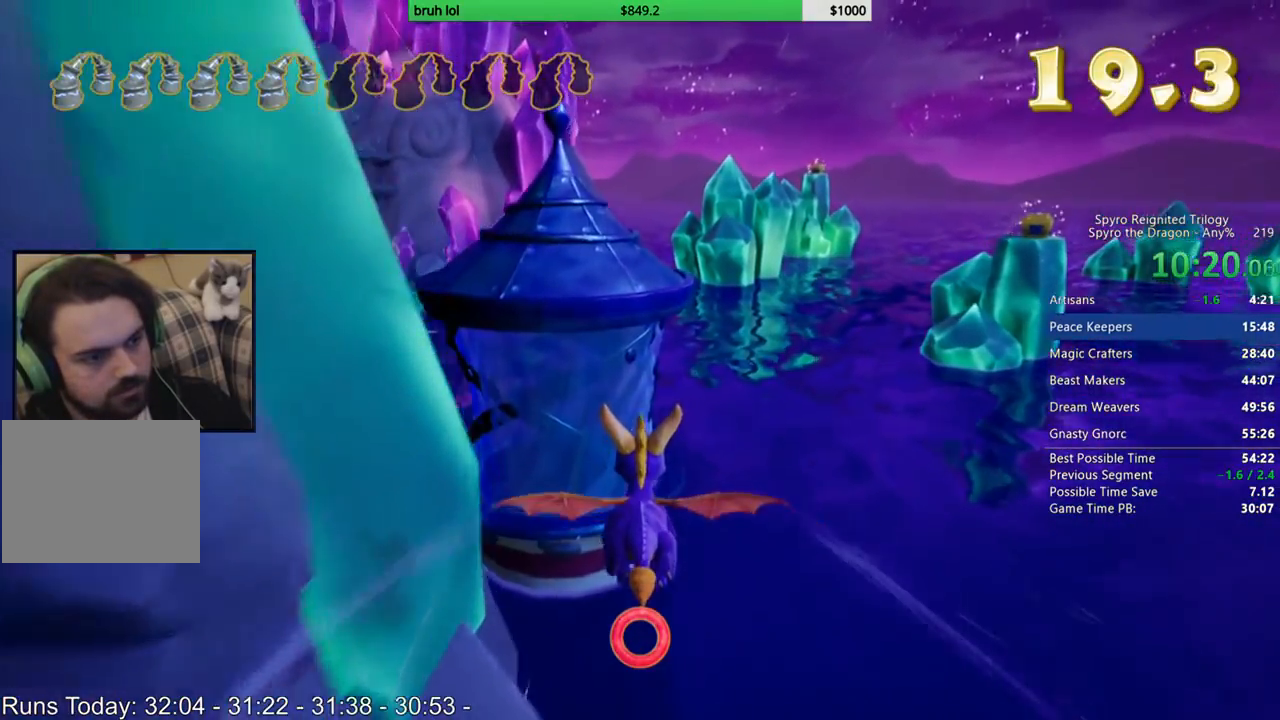
{"buttons": ["CIRCLE"], "left_stick": "center", "right_stick": "center", "button_events": [[350, "CIRCLE", "down"]]}